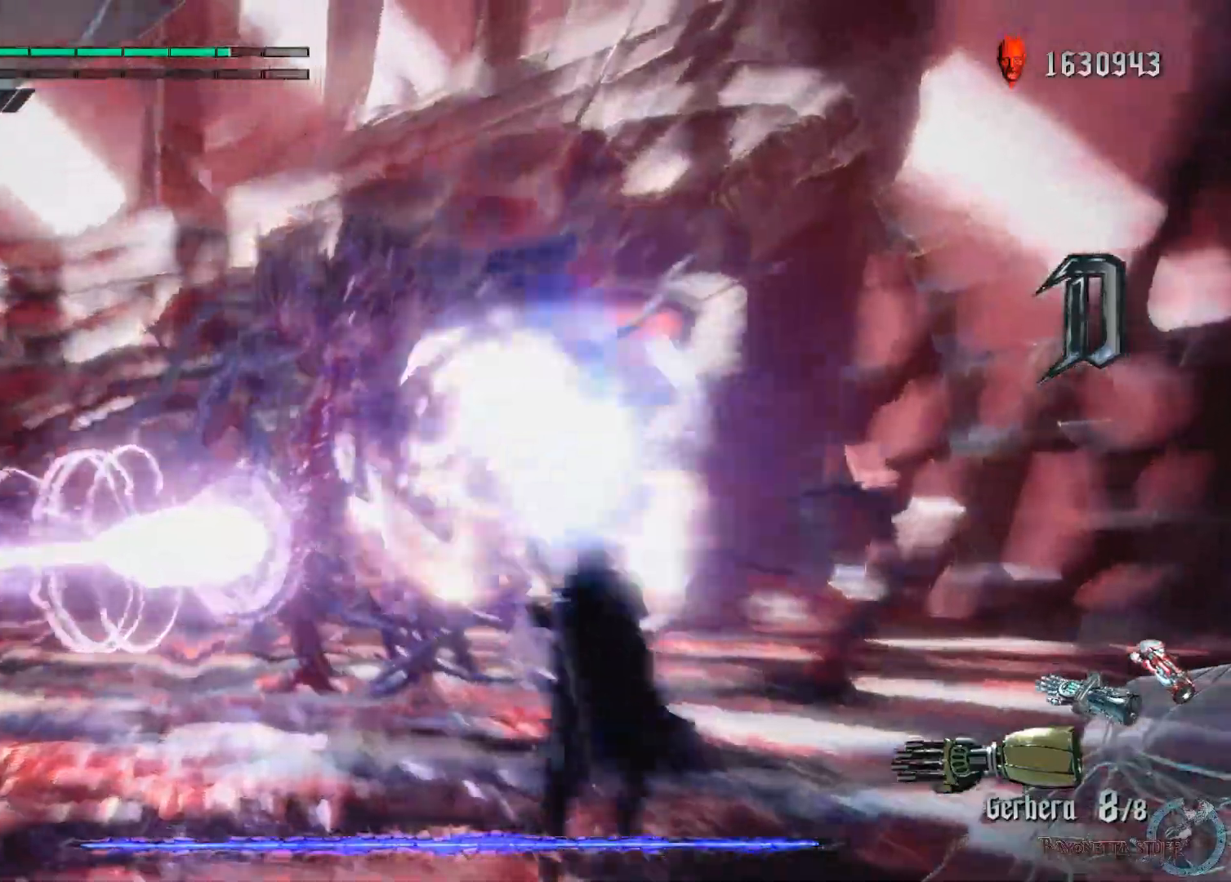
Gameplay with a controller (Xbox layout); each line is a JSON object with the inputs held at the frame after it. "events" lists button and stick changes between this image and that frame as [ms after this image, input, new state], when the widget could be followed in between.
{"buttons": ["X"], "left_stick": "up-right", "right_stick": "center", "events": [[300, "left_stick", "up-right"], [383, "X", "up"], [467, "X", "down"]]}
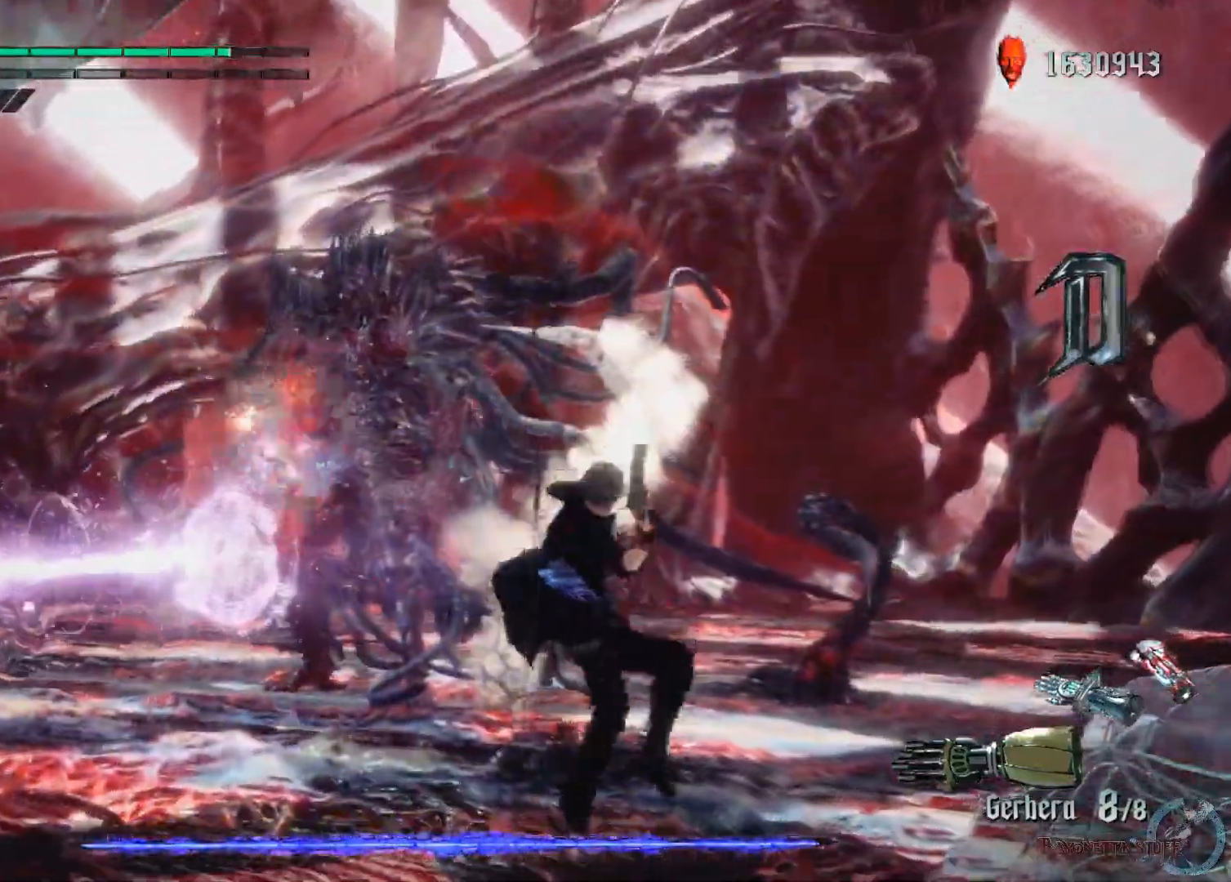
{"buttons": ["X"], "left_stick": "center", "right_stick": "center", "events": [[50, "X", "up"], [117, "X", "down"], [400, "left_stick", "center"]]}
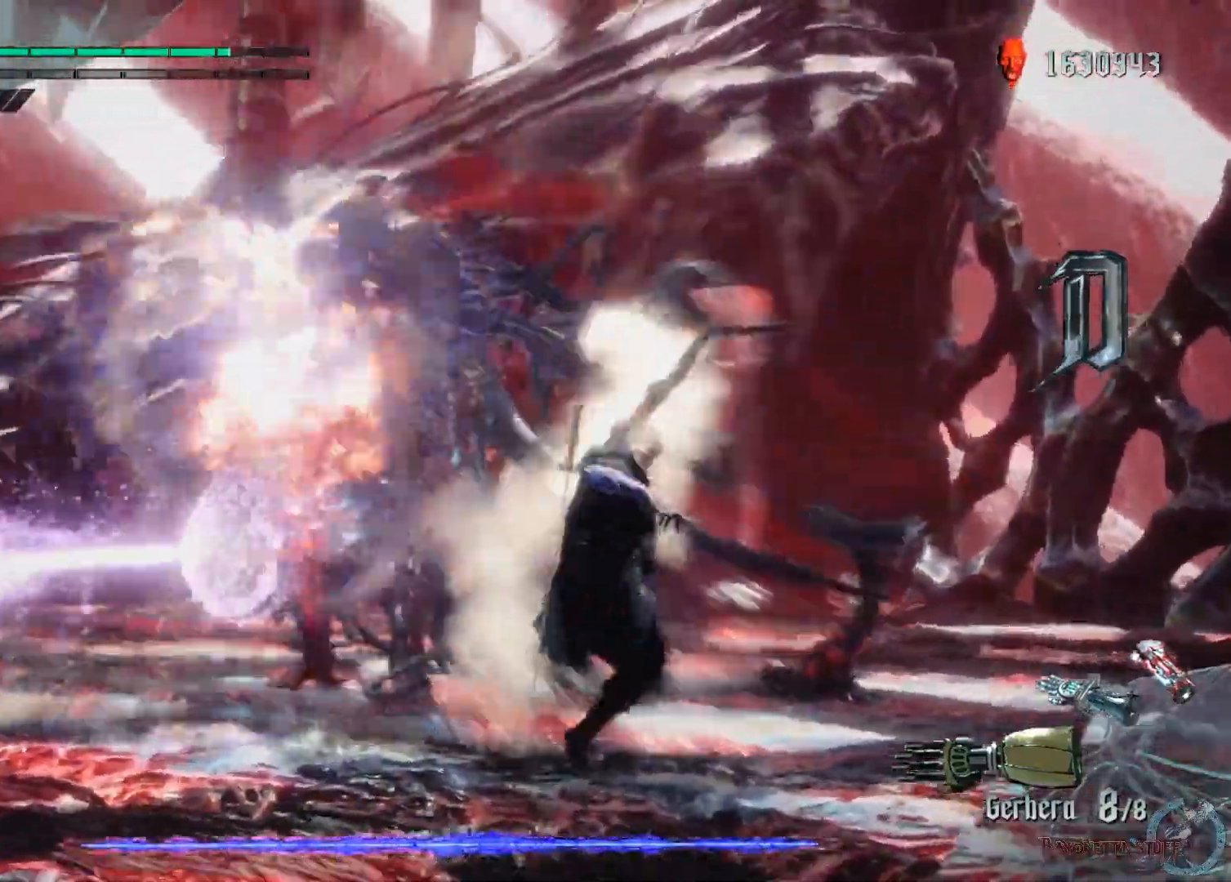
{"buttons": ["X"], "left_stick": "right", "right_stick": "center", "events": [[33, "left_stick", "right"]]}
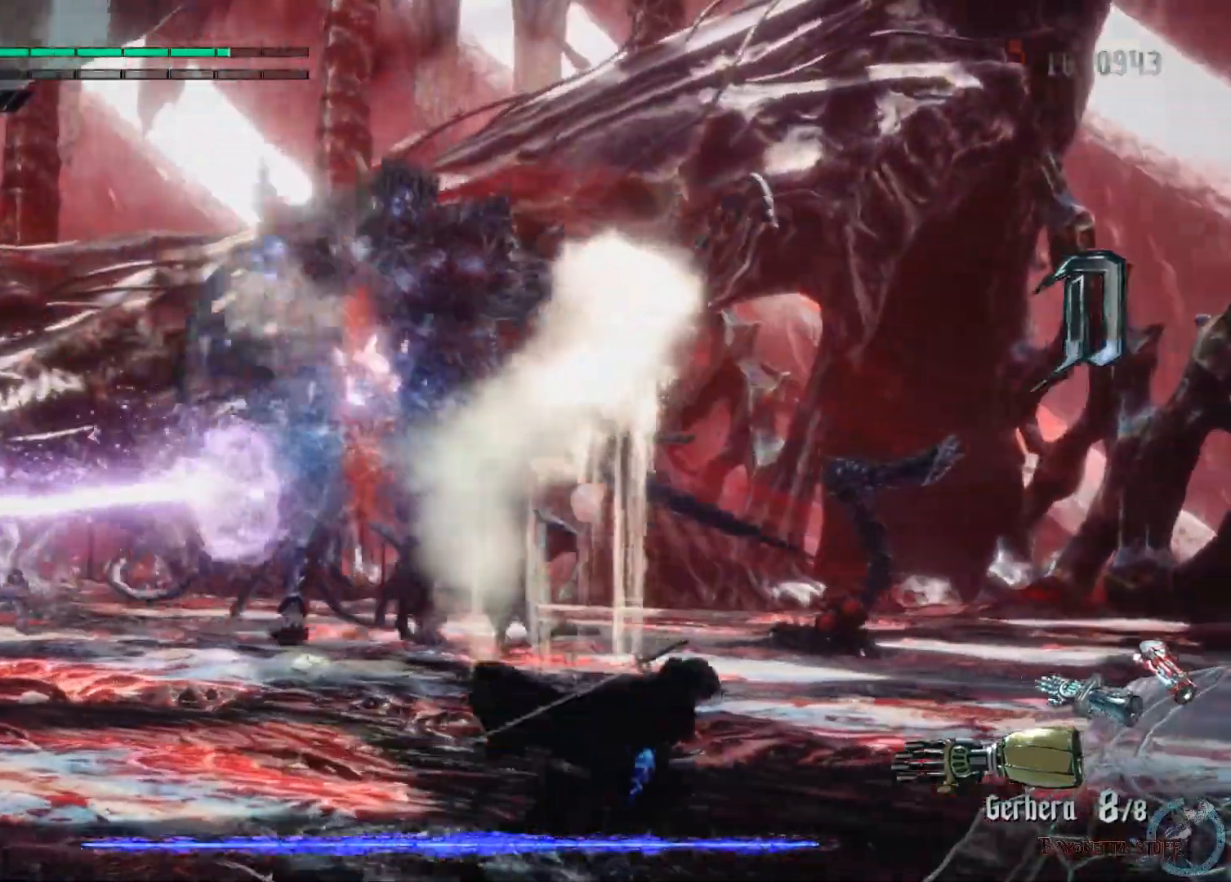
{"buttons": ["A", "X"], "left_stick": "right", "right_stick": "center", "events": [[467, "A", "down"]]}
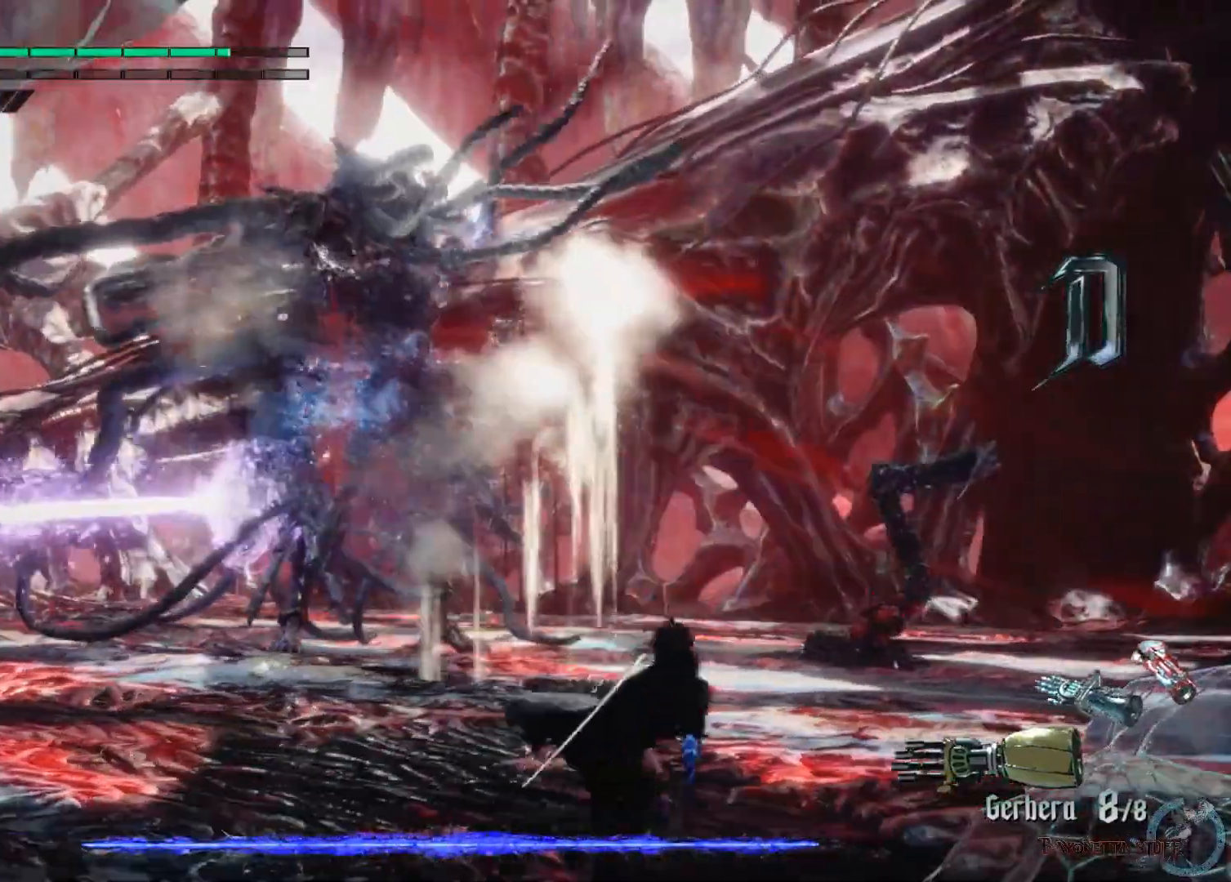
{"buttons": ["X"], "left_stick": "right", "right_stick": "center", "events": [[250, "A", "up"]]}
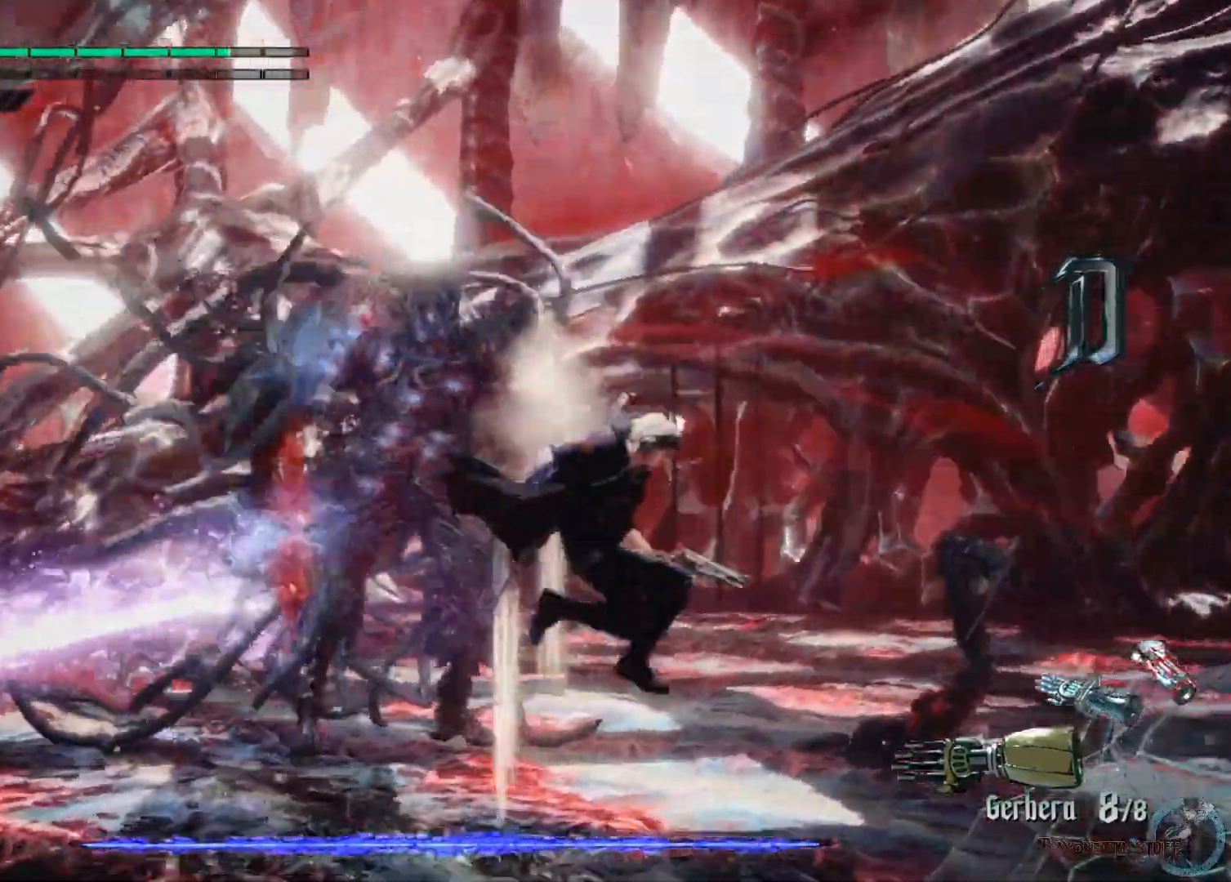
{"buttons": ["A", "X"], "left_stick": "right", "right_stick": "center", "events": [[383, "A", "down"]]}
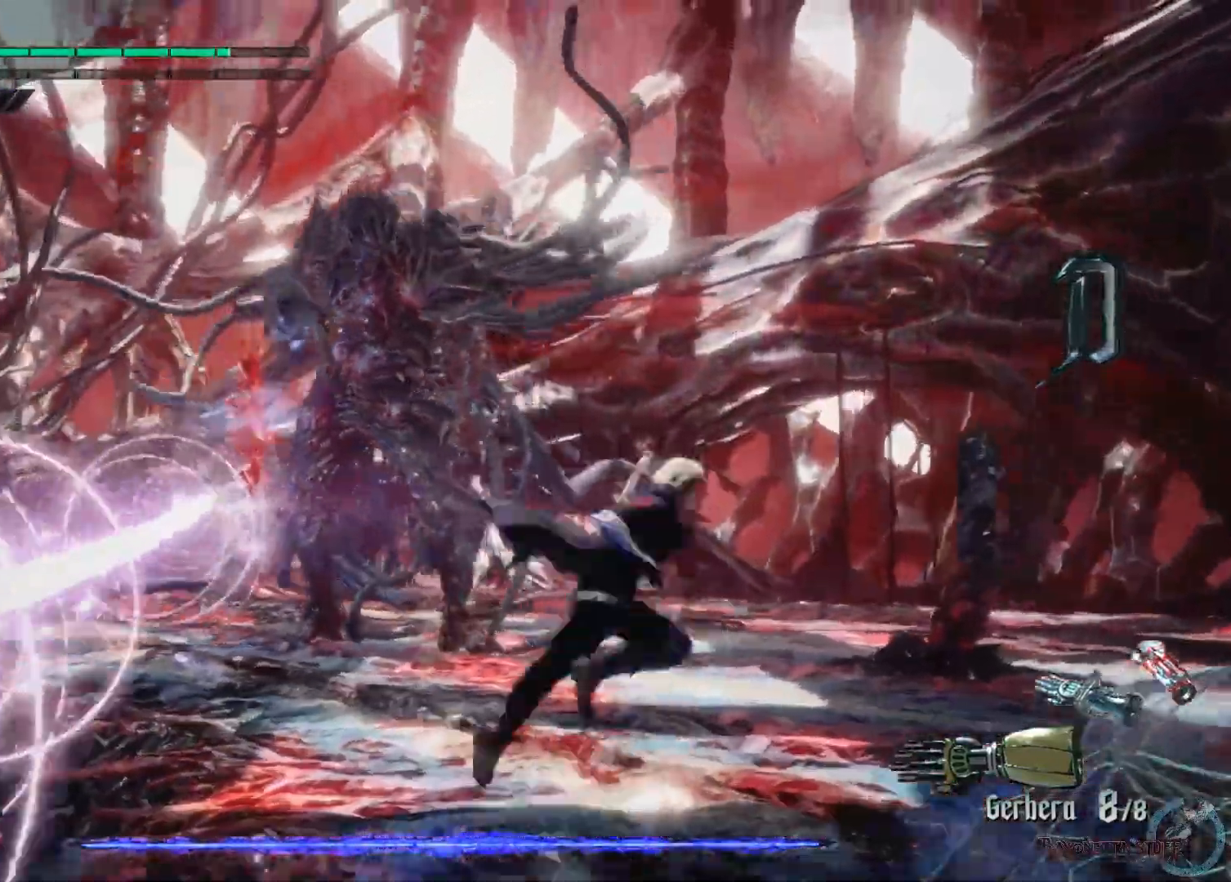
{"buttons": ["A", "X"], "left_stick": "right", "right_stick": "center", "events": [[250, "A", "up"], [317, "A", "down"]]}
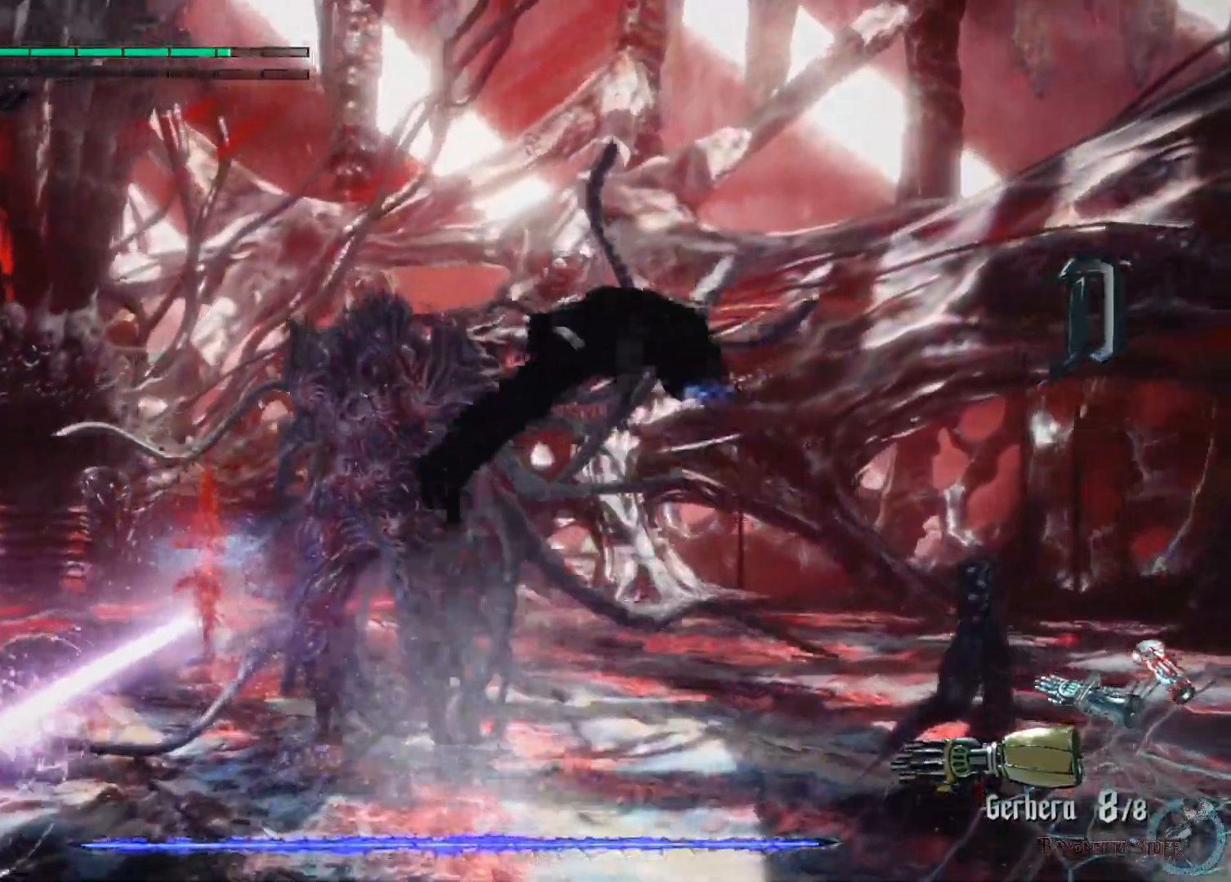
{"buttons": ["X"], "left_stick": "right", "right_stick": "center", "events": [[167, "A", "up"]]}
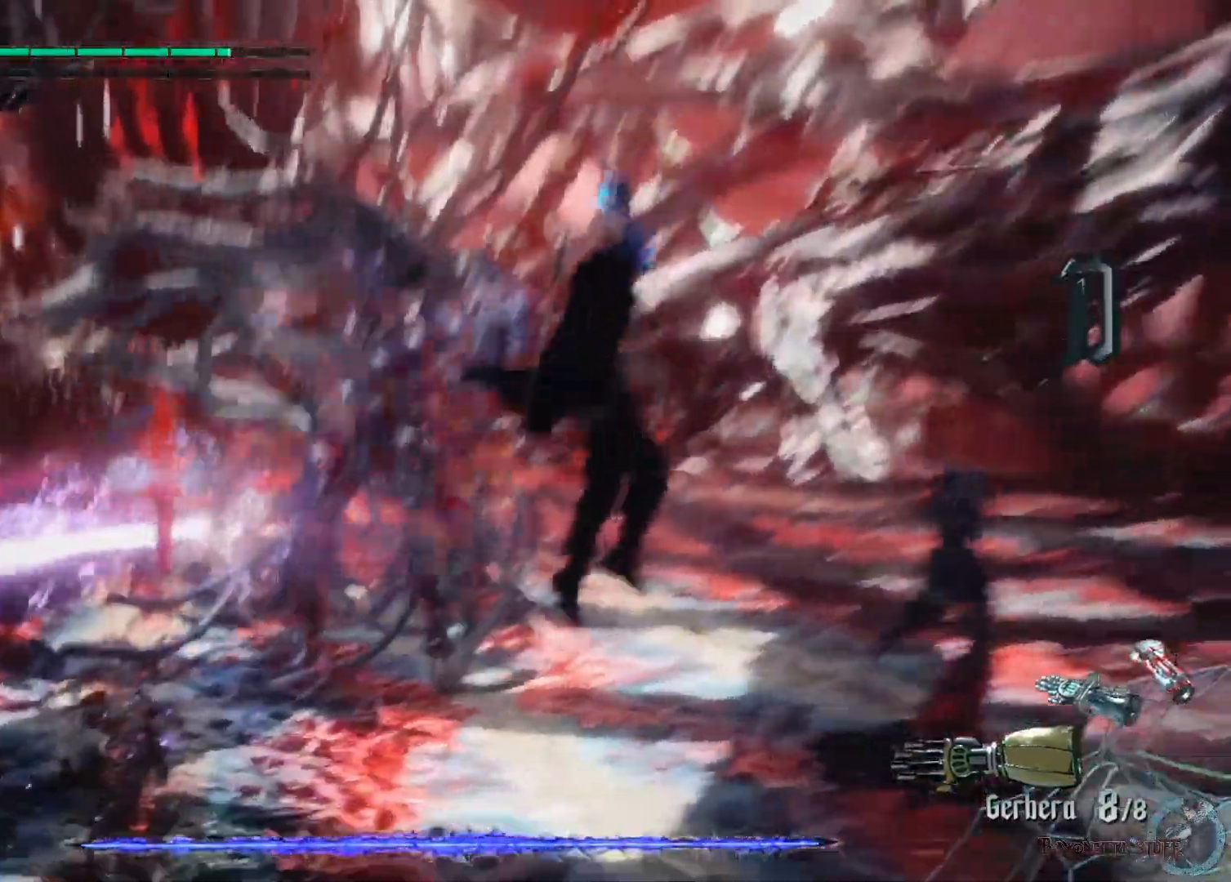
{"buttons": ["X"], "left_stick": "right", "right_stick": "center", "events": []}
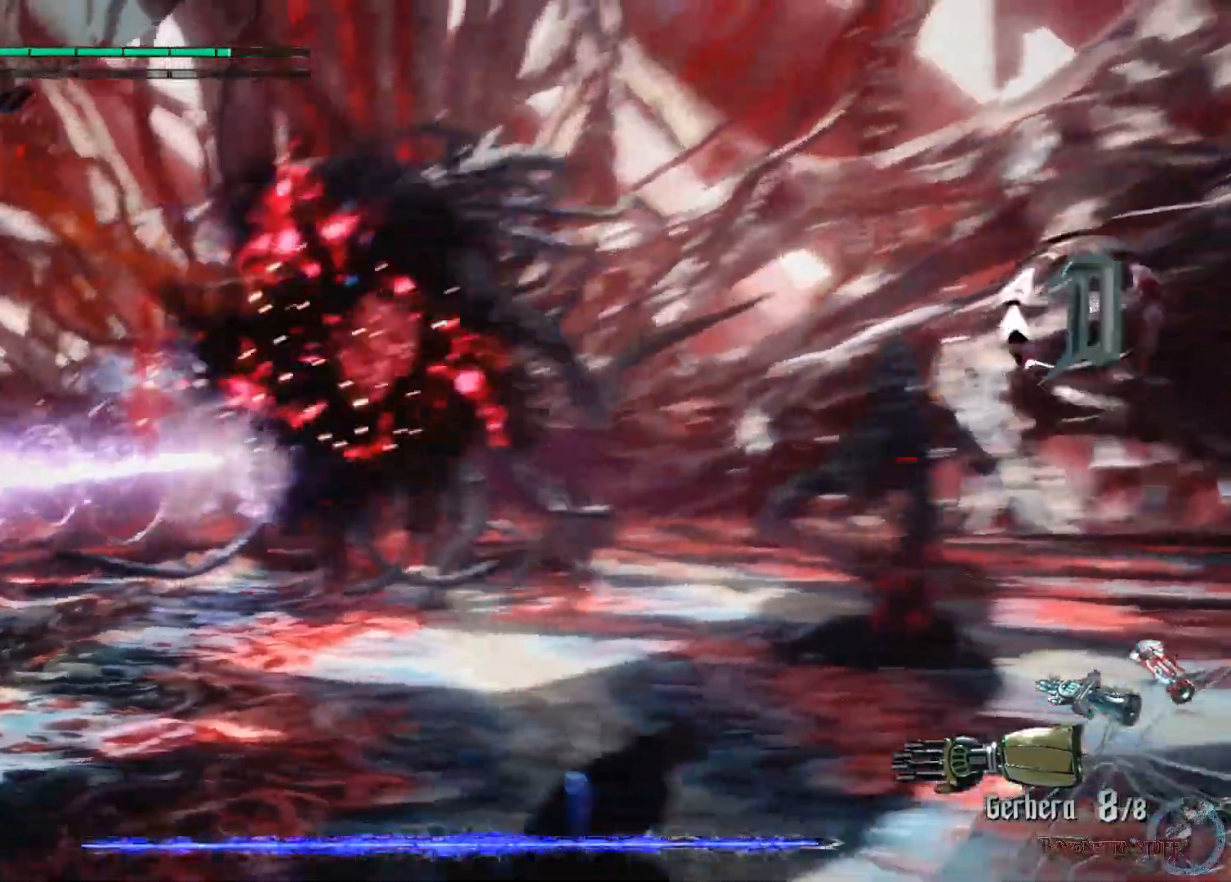
{"buttons": ["A", "X"], "left_stick": "right", "right_stick": "center", "events": [[183, "A", "down"], [200, "A", "up"], [350, "A", "down"]]}
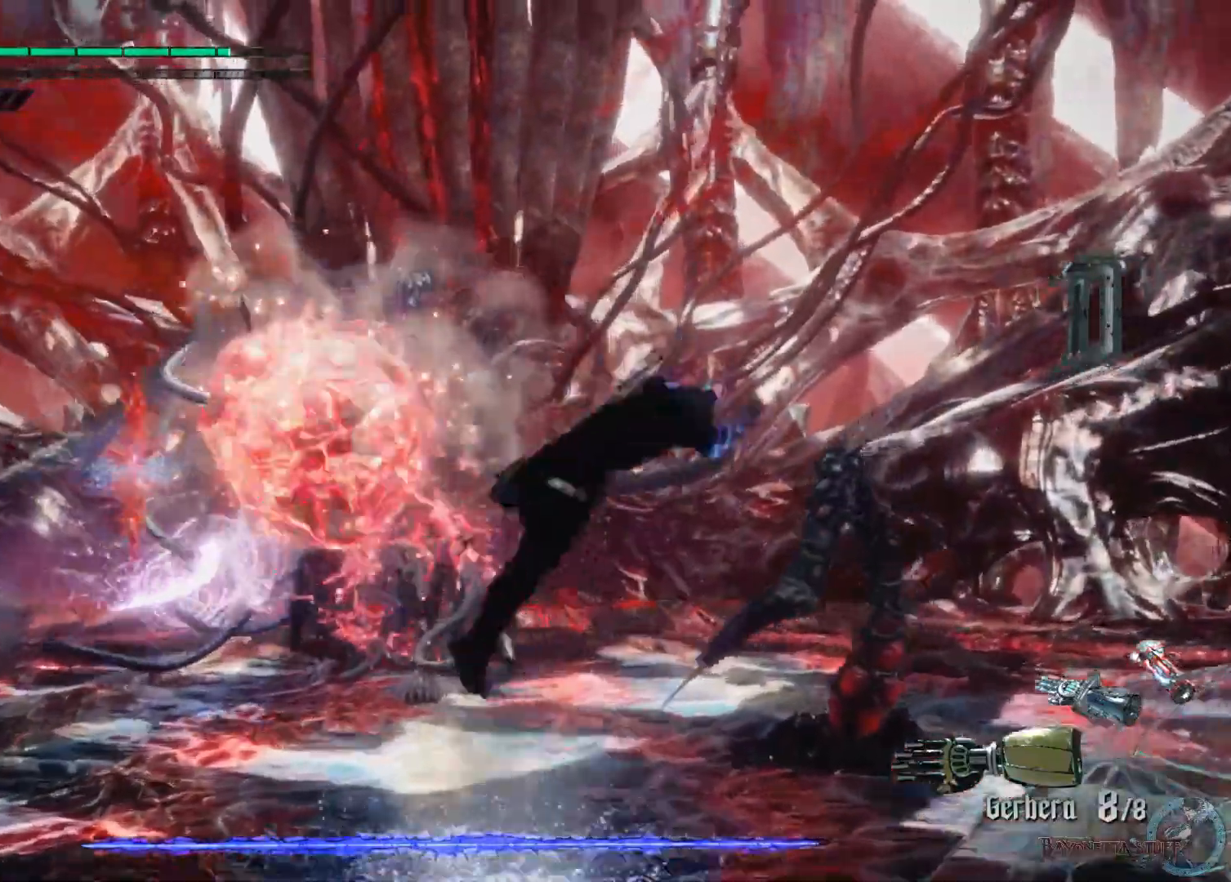
{"buttons": ["A", "X"], "left_stick": "right", "right_stick": "center", "events": [[83, "A", "up"], [167, "A", "down"]]}
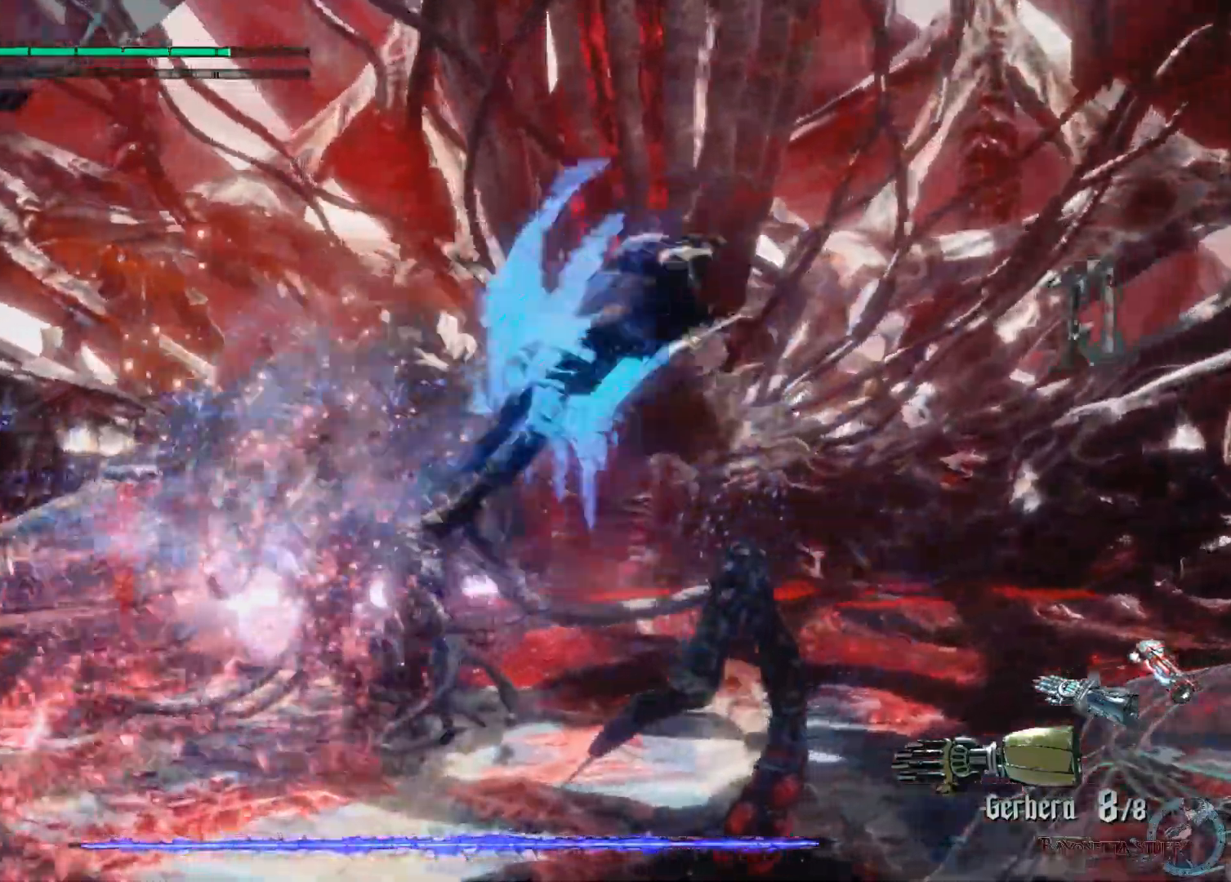
{"buttons": [], "left_stick": "right", "right_stick": "center", "events": [[67, "A", "up"], [350, "X", "up"]]}
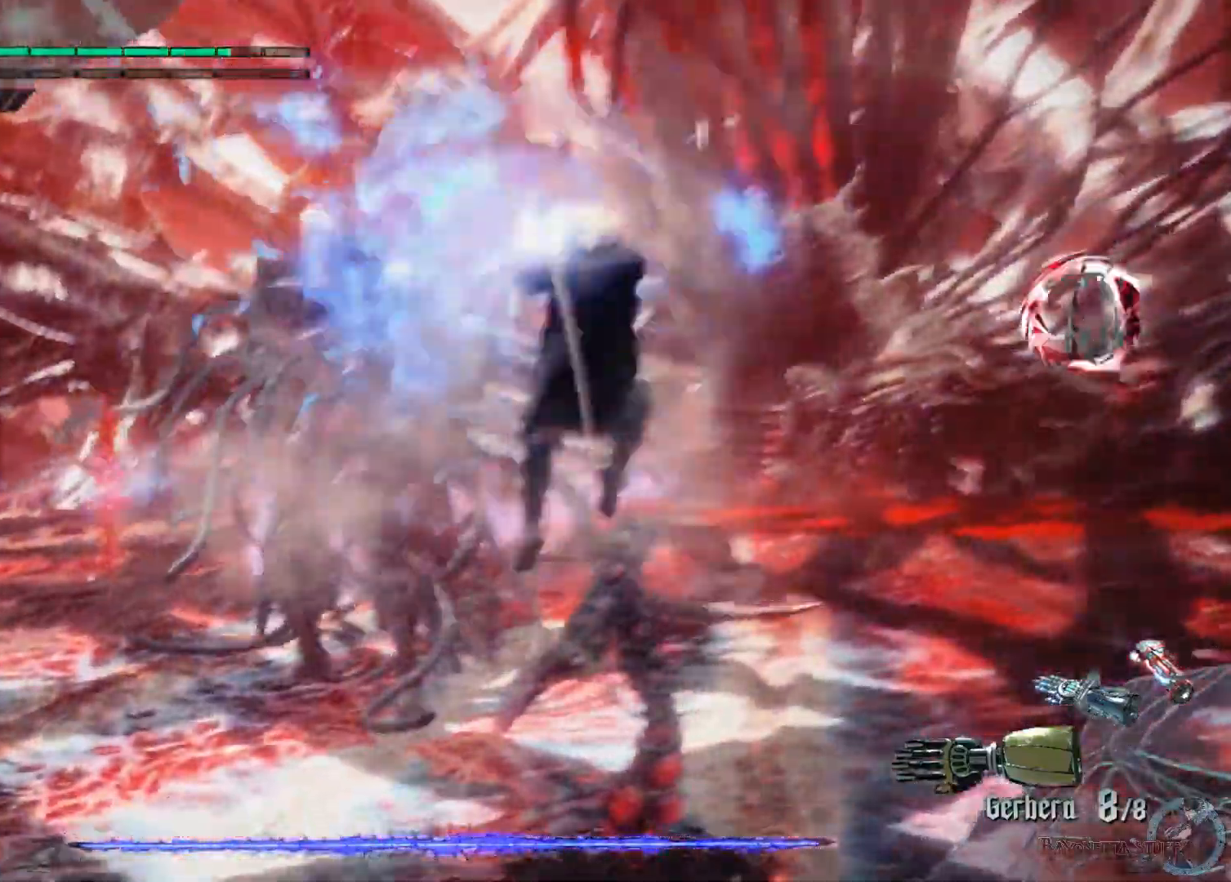
{"buttons": ["R1"], "left_stick": "right", "right_stick": "center", "events": [[183, "R1", "down"], [183, "X", "down"], [300, "X", "up"], [400, "X", "down"], [483, "X", "up"]]}
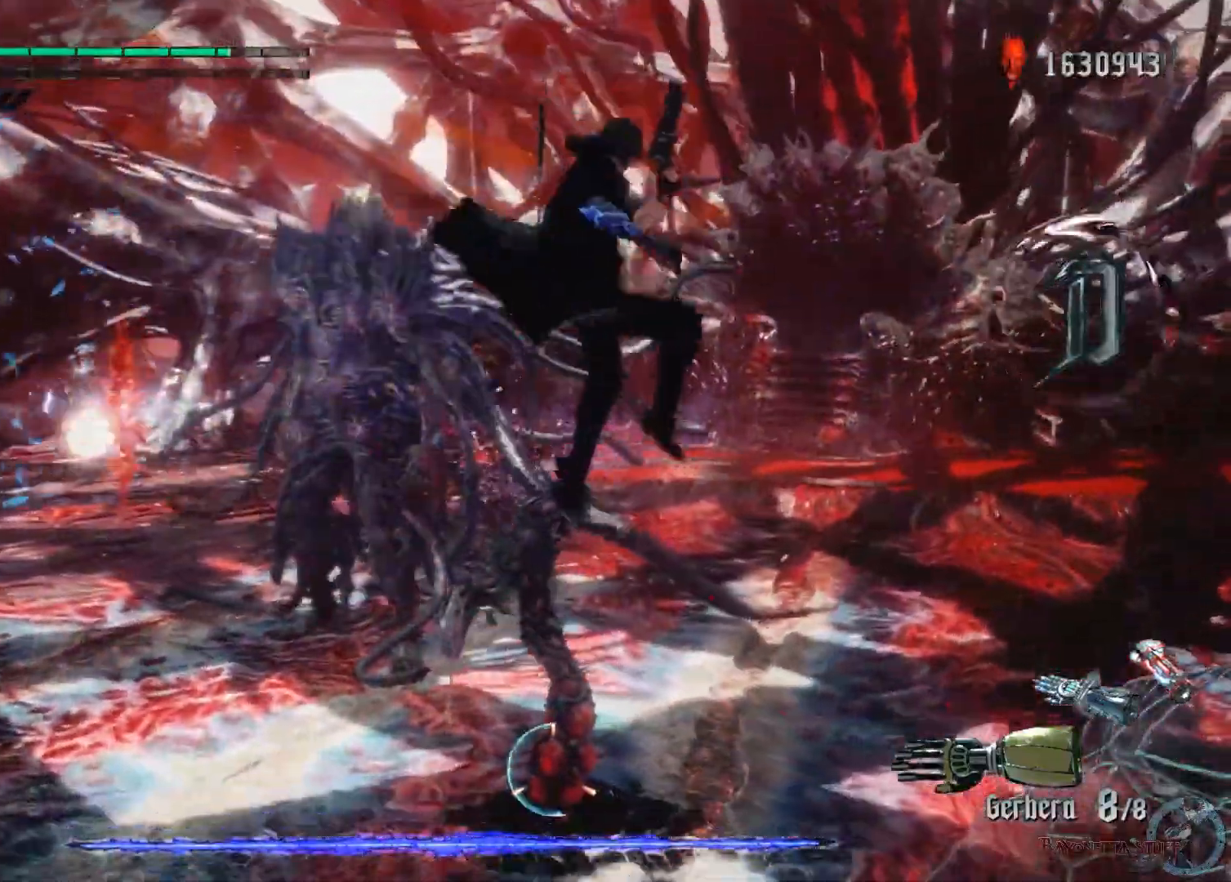
{"buttons": ["X", "R1"], "left_stick": "up-right", "right_stick": "center", "events": [[50, "X", "down"], [150, "X", "up"], [200, "X", "down"], [317, "left_stick", "up-right"]]}
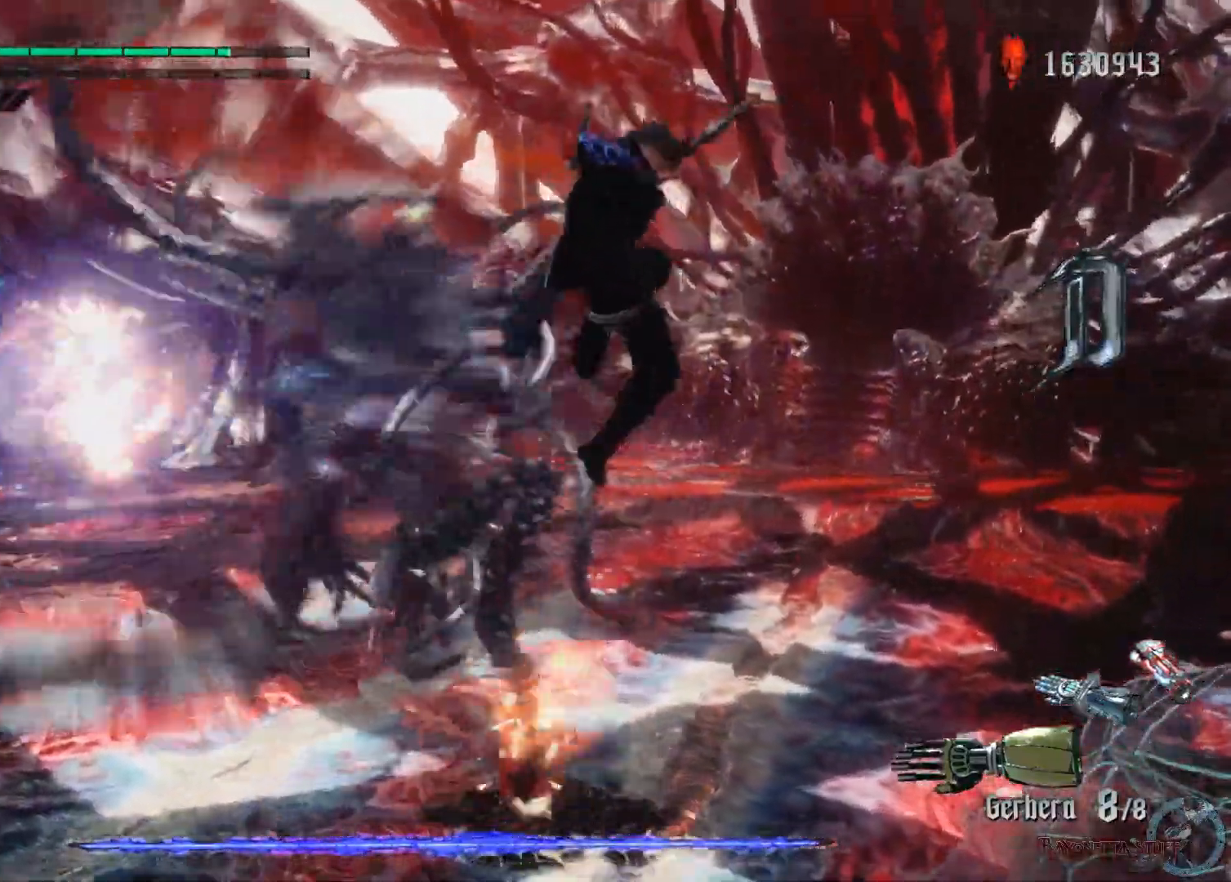
{"buttons": ["X", "R1"], "left_stick": "up-right", "right_stick": "center", "events": [[250, "X", "up"], [333, "X", "down"]]}
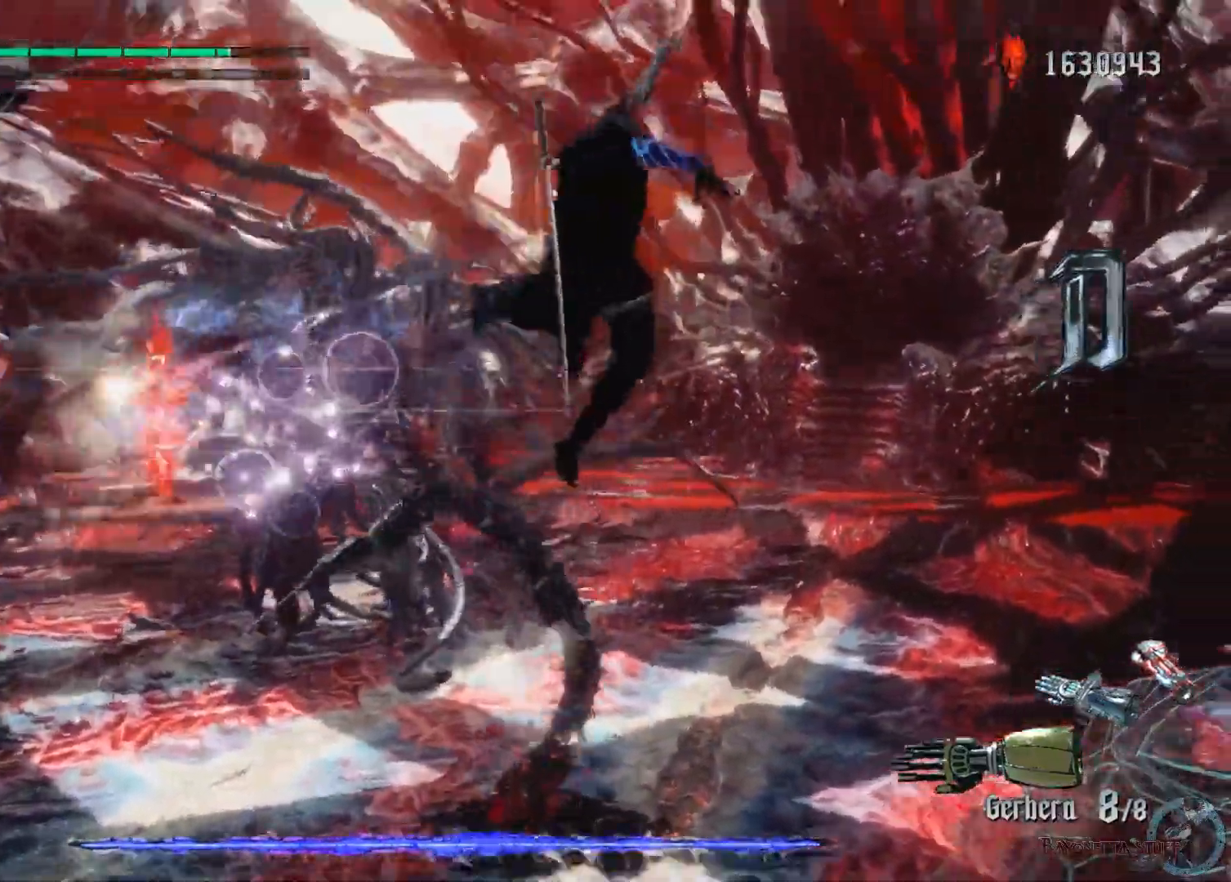
{"buttons": ["X", "R1"], "left_stick": "up-right", "right_stick": "center", "events": []}
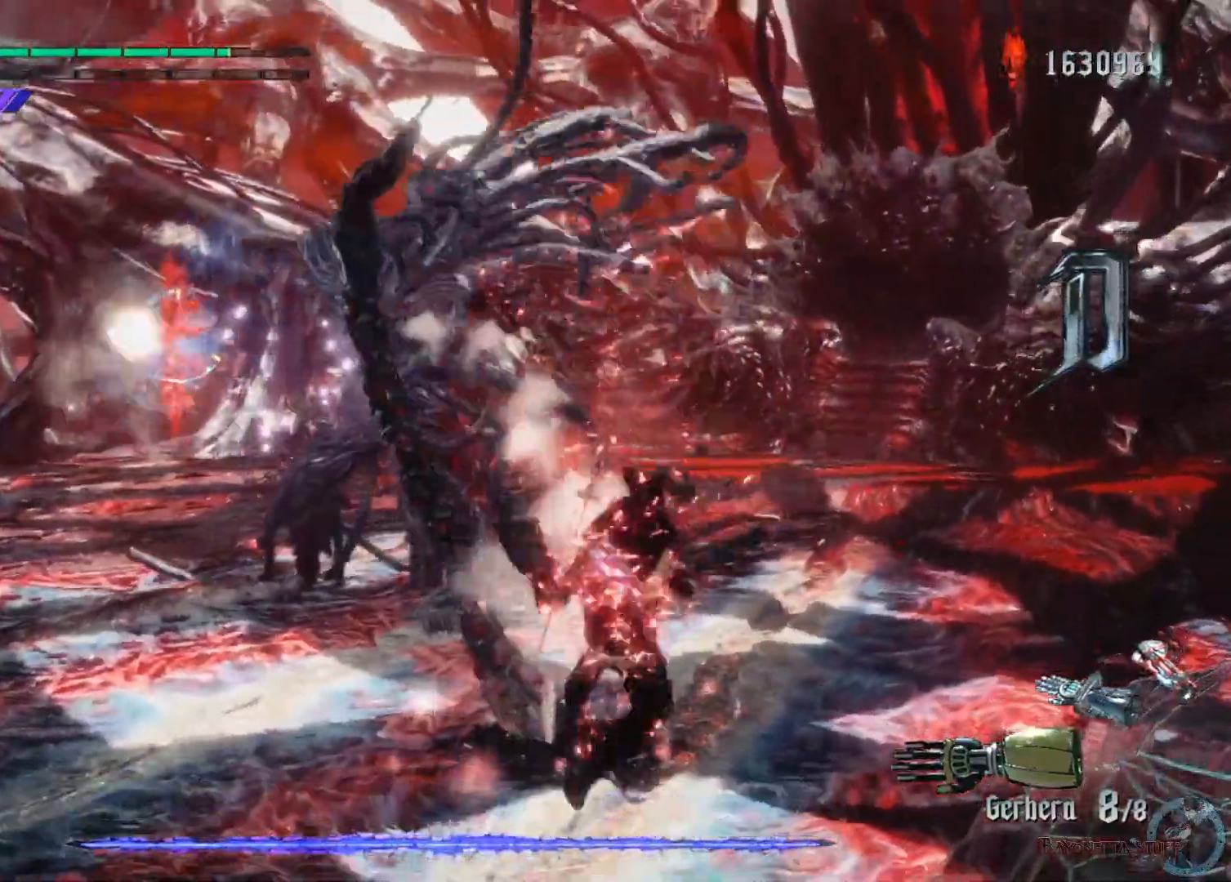
{"buttons": ["A", "X"], "left_stick": "up-right", "right_stick": "center", "events": [[233, "R1", "up"], [467, "A", "down"]]}
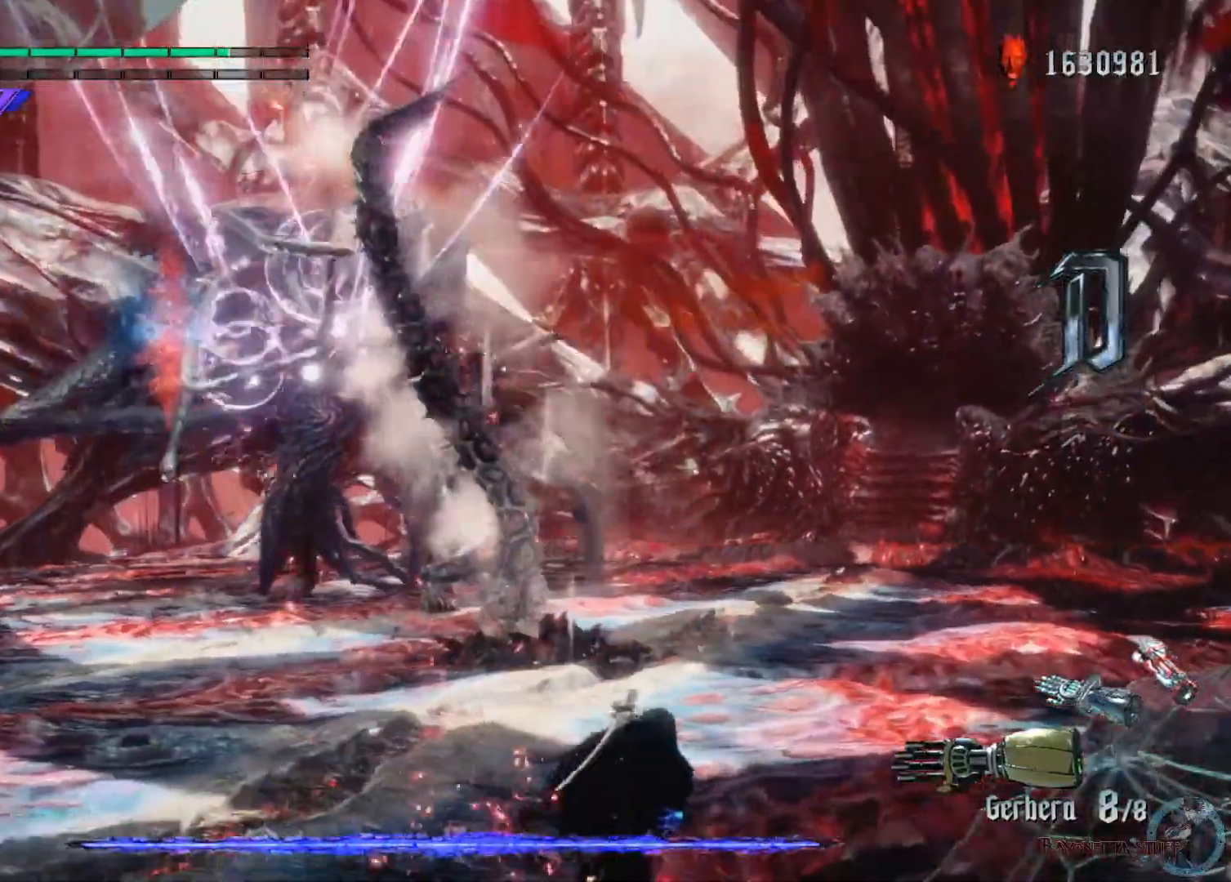
{"buttons": ["X"], "left_stick": "up-right", "right_stick": "center", "events": [[217, "A", "up"]]}
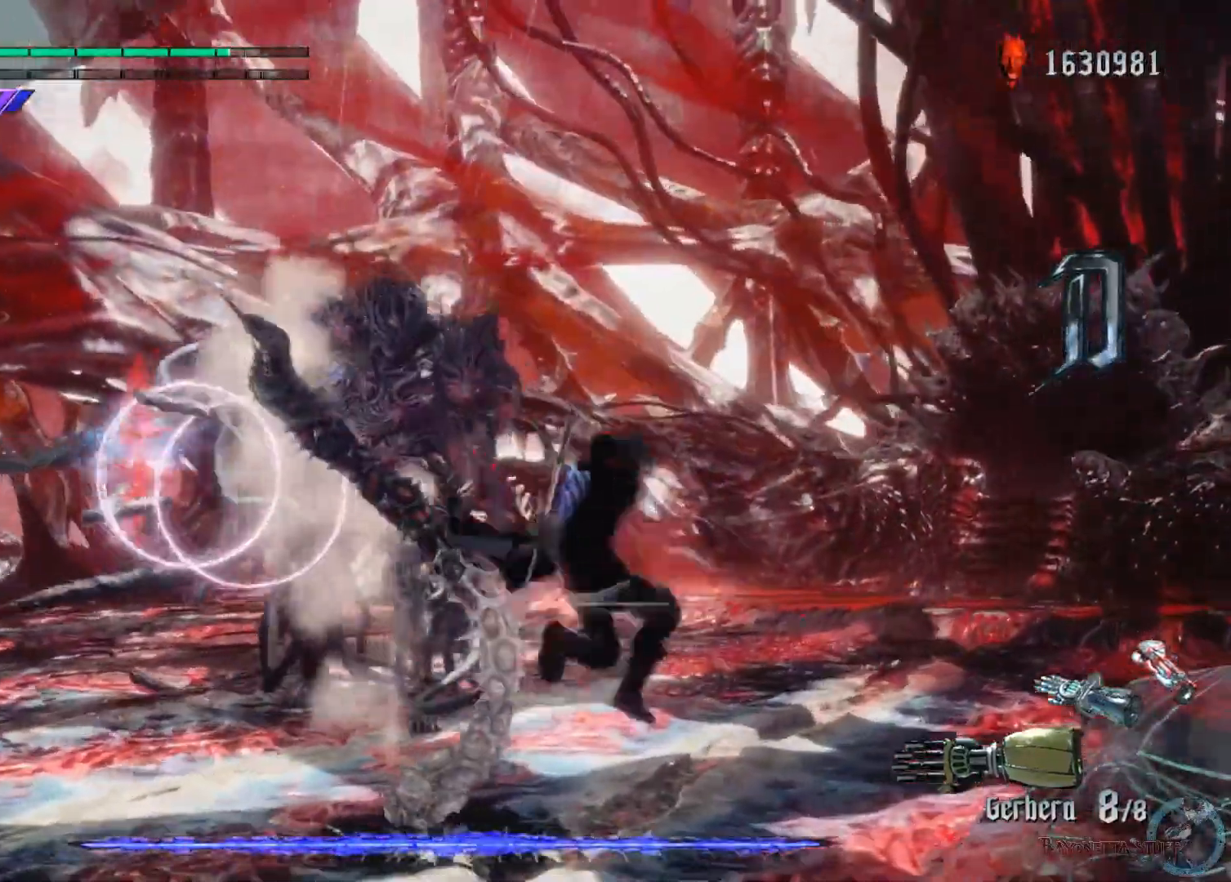
{"buttons": ["A", "X"], "left_stick": "up-right", "right_stick": "center", "events": [[400, "A", "down"]]}
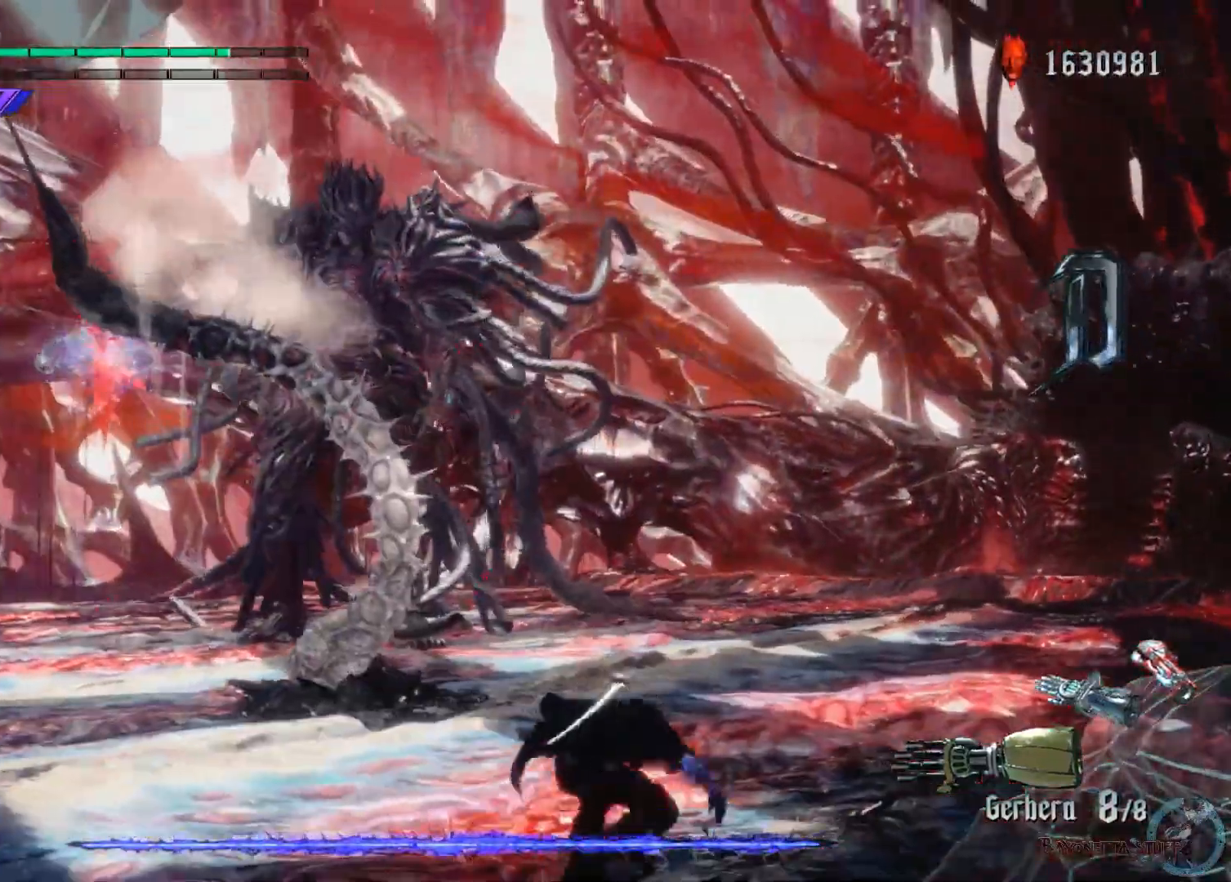
{"buttons": ["X"], "left_stick": "up-right", "right_stick": "center", "events": [[167, "A", "up"], [183, "L1", "down"], [350, "L1", "up"]]}
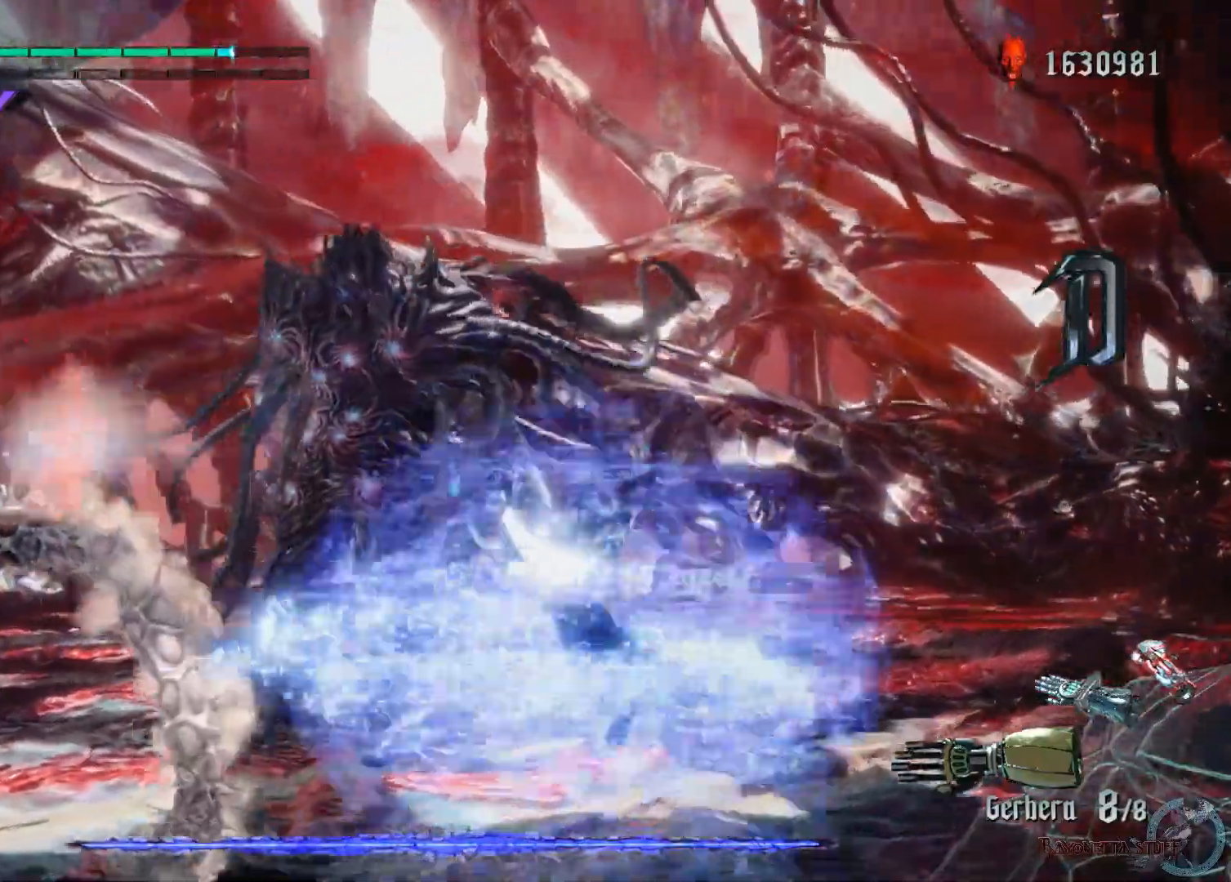
{"buttons": ["A", "X"], "left_stick": "up-right", "right_stick": "center", "events": [[383, "A", "down"]]}
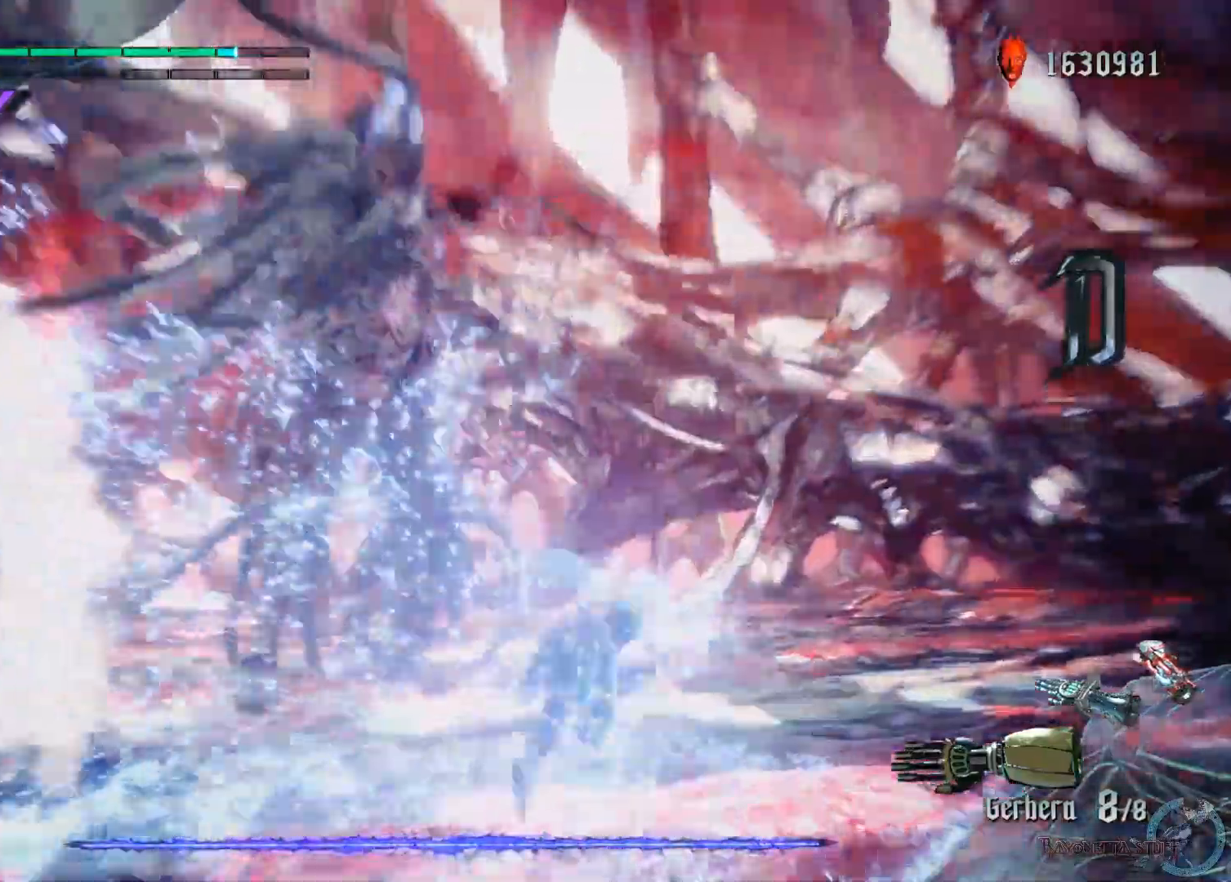
{"buttons": ["X"], "left_stick": "up-right", "right_stick": "center", "events": [[300, "A", "up"]]}
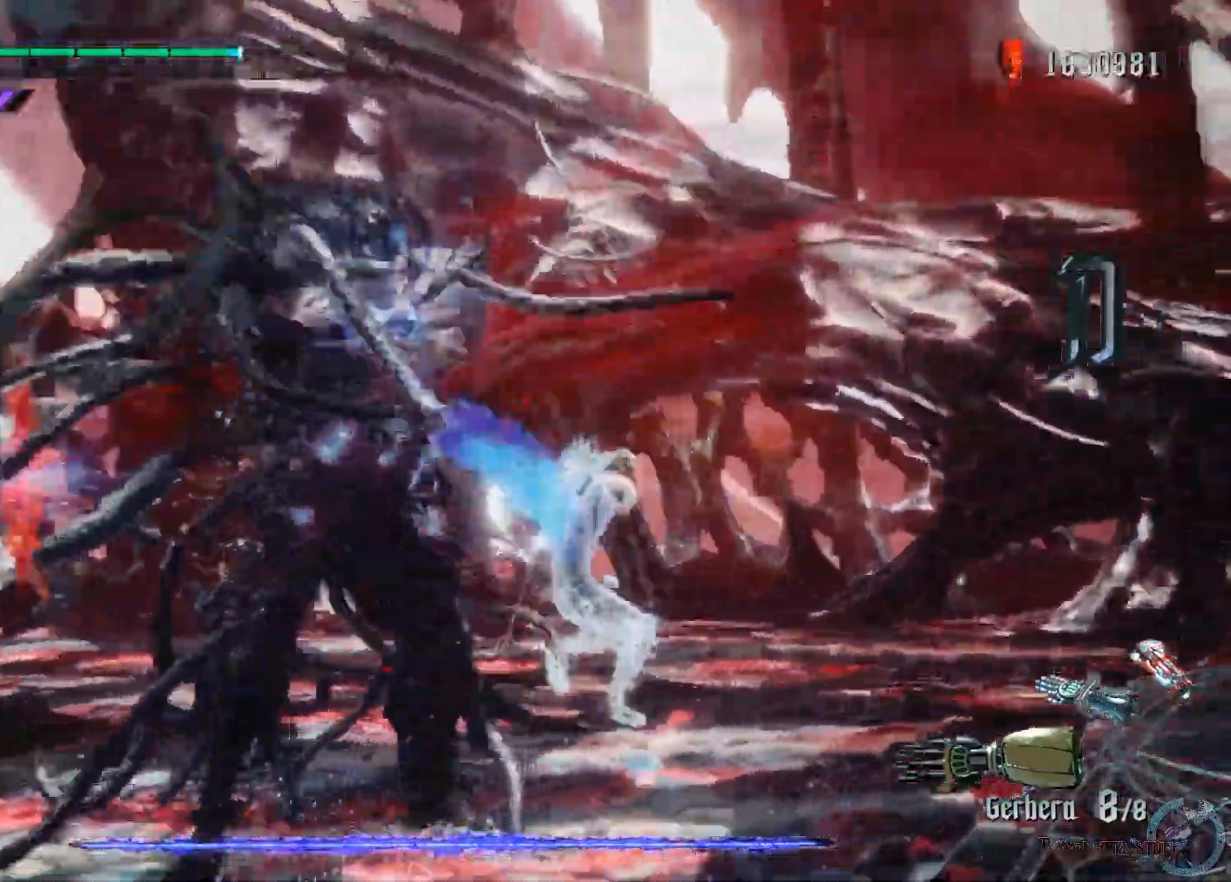
{"buttons": ["X"], "left_stick": "right", "right_stick": "center", "events": [[167, "left_stick", "right"]]}
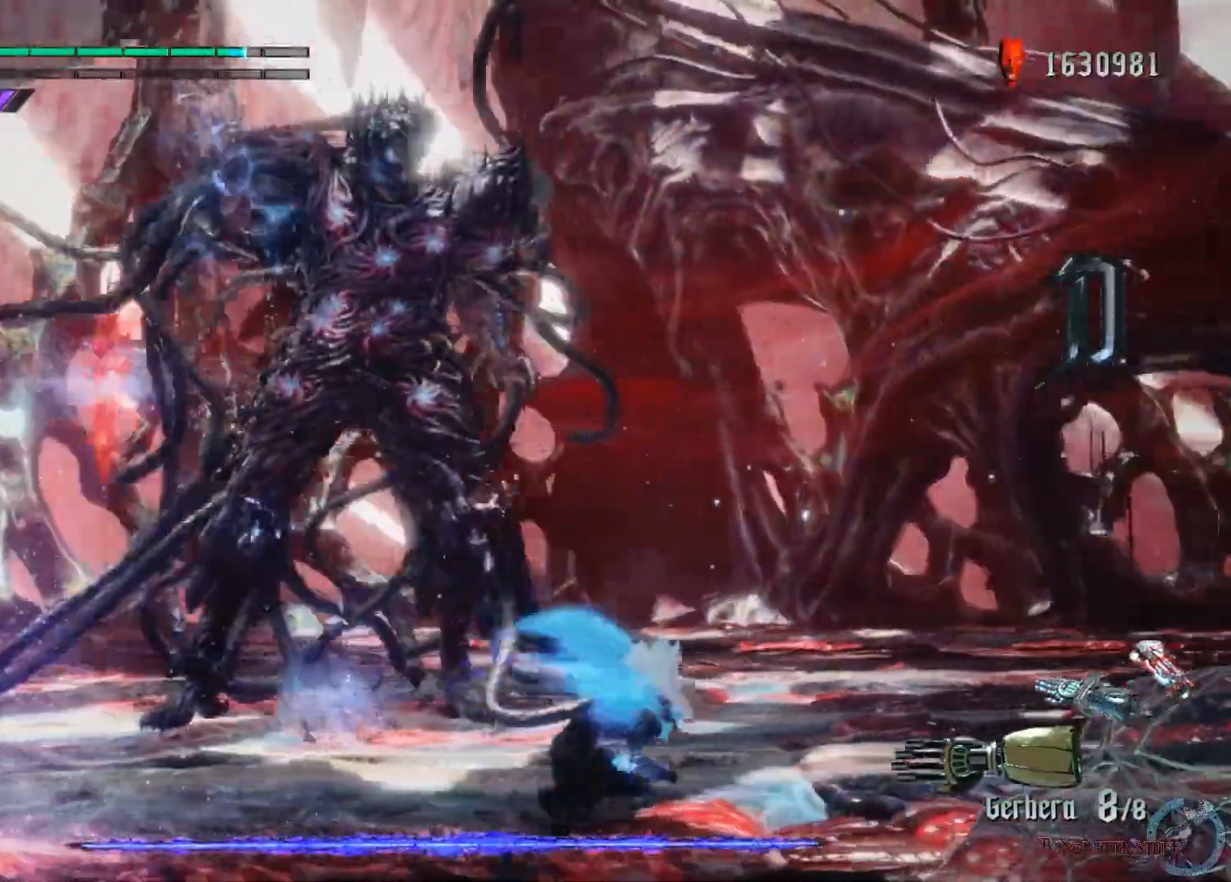
{"buttons": ["X"], "left_stick": "up-right", "right_stick": "center", "events": [[417, "left_stick", "up-right"]]}
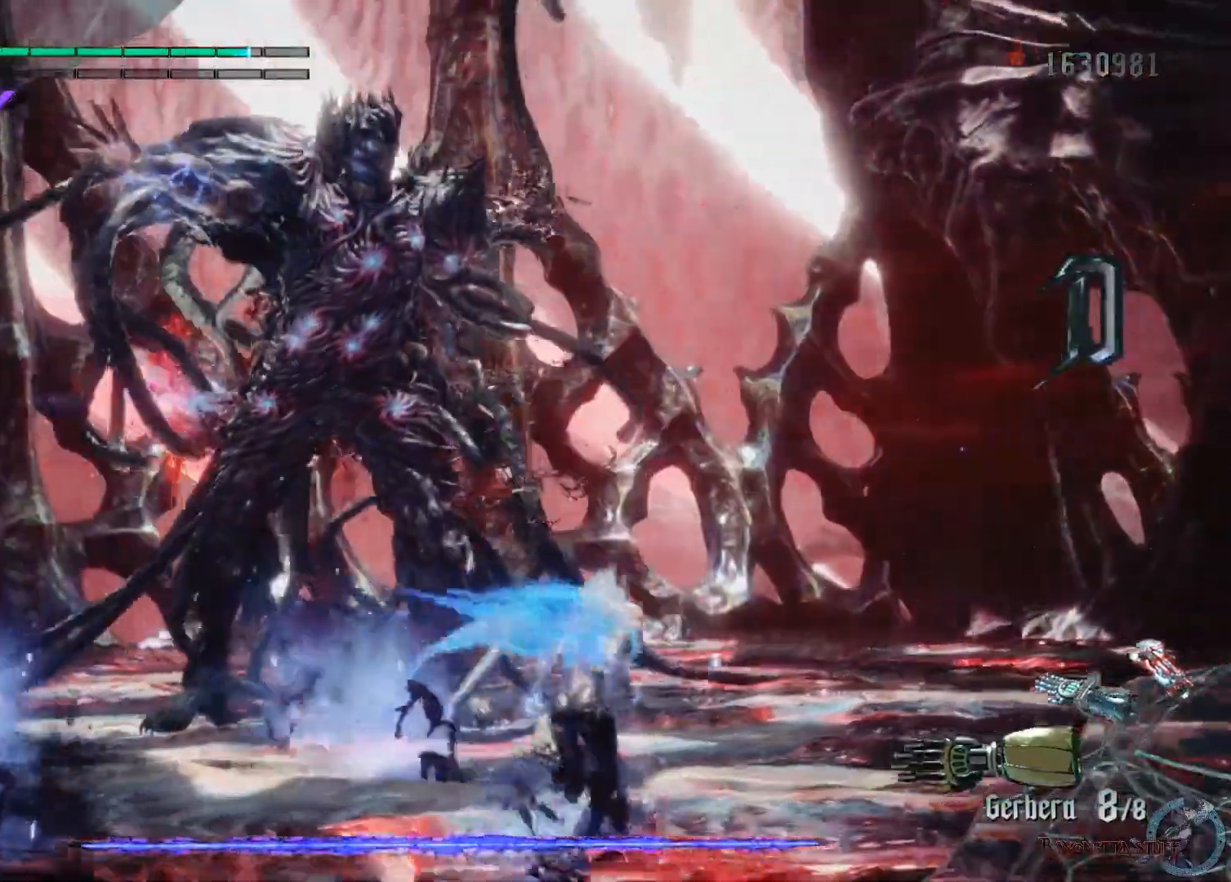
{"buttons": ["A", "X"], "left_stick": "up-right", "right_stick": "center", "events": [[17, "left_stick", "up"], [83, "A", "down"], [283, "left_stick", "up-right"], [367, "A", "up"], [467, "A", "down"]]}
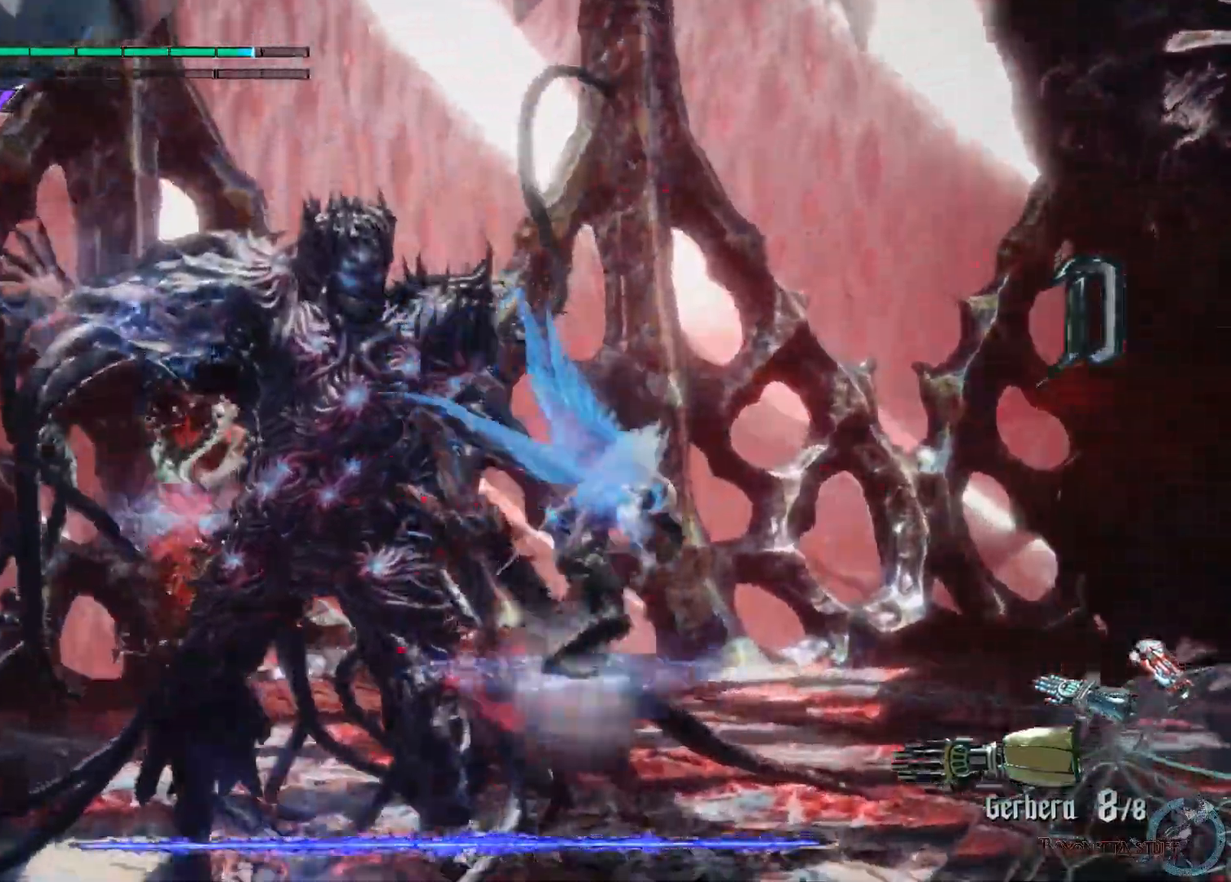
{"buttons": ["X"], "left_stick": "up", "right_stick": "center", "events": [[167, "left_stick", "up"], [300, "A", "up"]]}
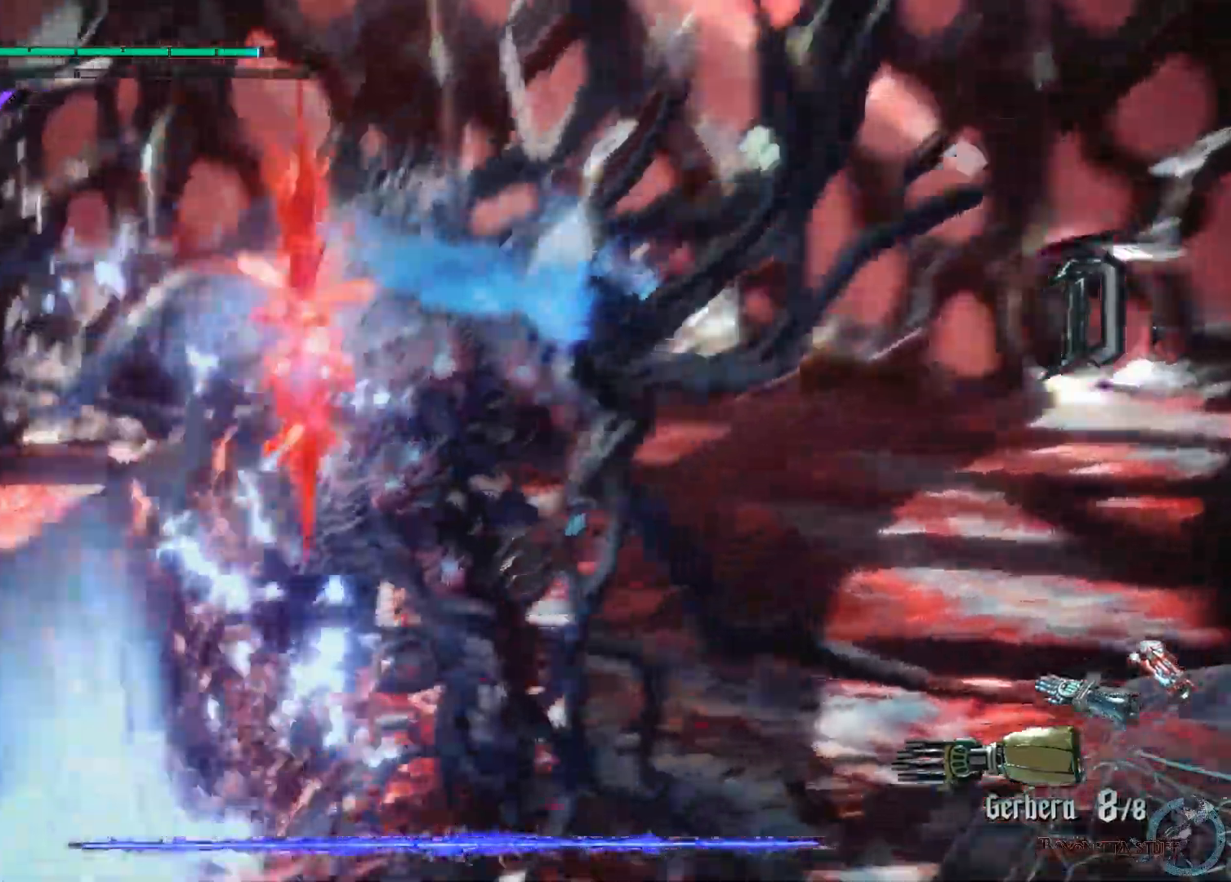
{"buttons": ["X", "L2"], "left_stick": "center", "right_stick": "center", "events": [[133, "Y", "down"], [350, "left_stick", "center"], [400, "Y", "up"], [450, "L2", "down"]]}
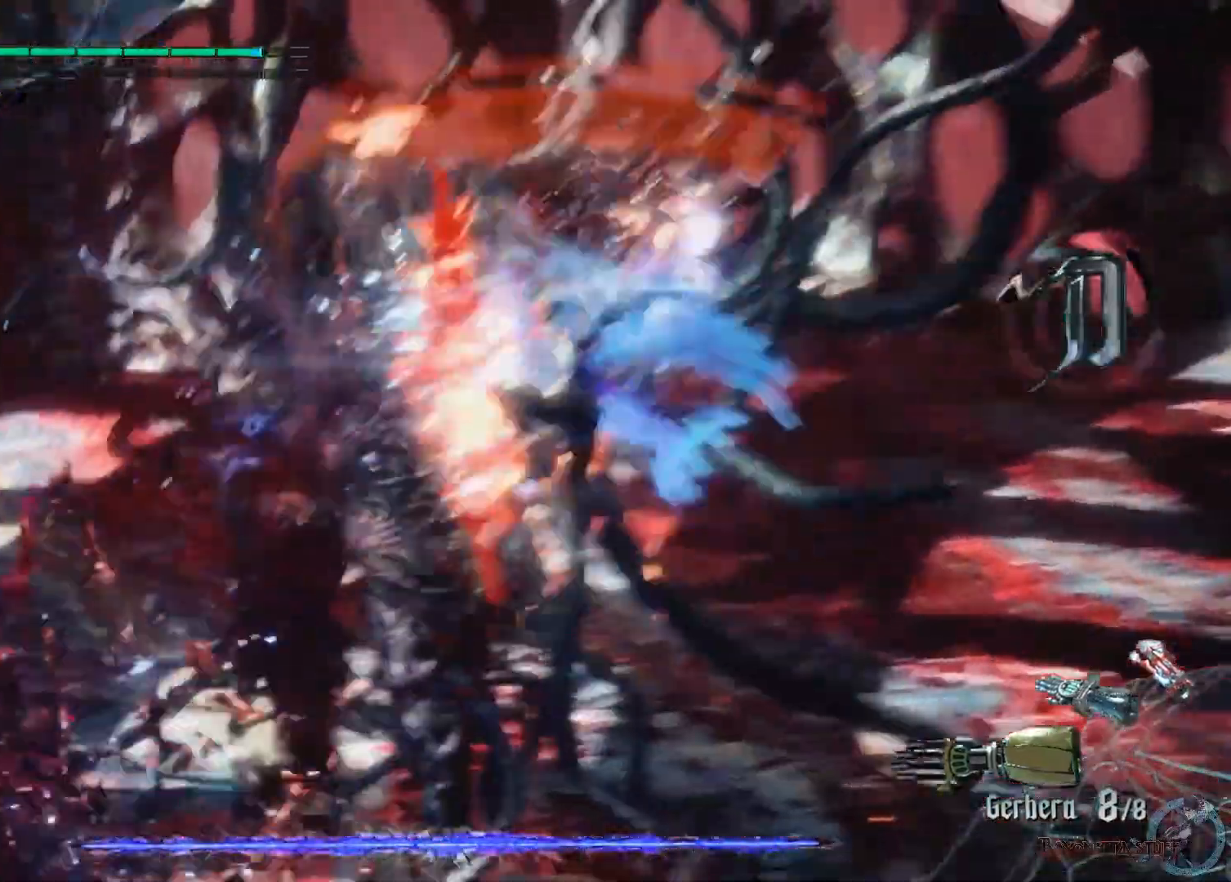
{"buttons": ["X"], "left_stick": "center", "right_stick": "center", "events": [[183, "L2", "up"], [183, "Y", "down"], [367, "Y", "up"]]}
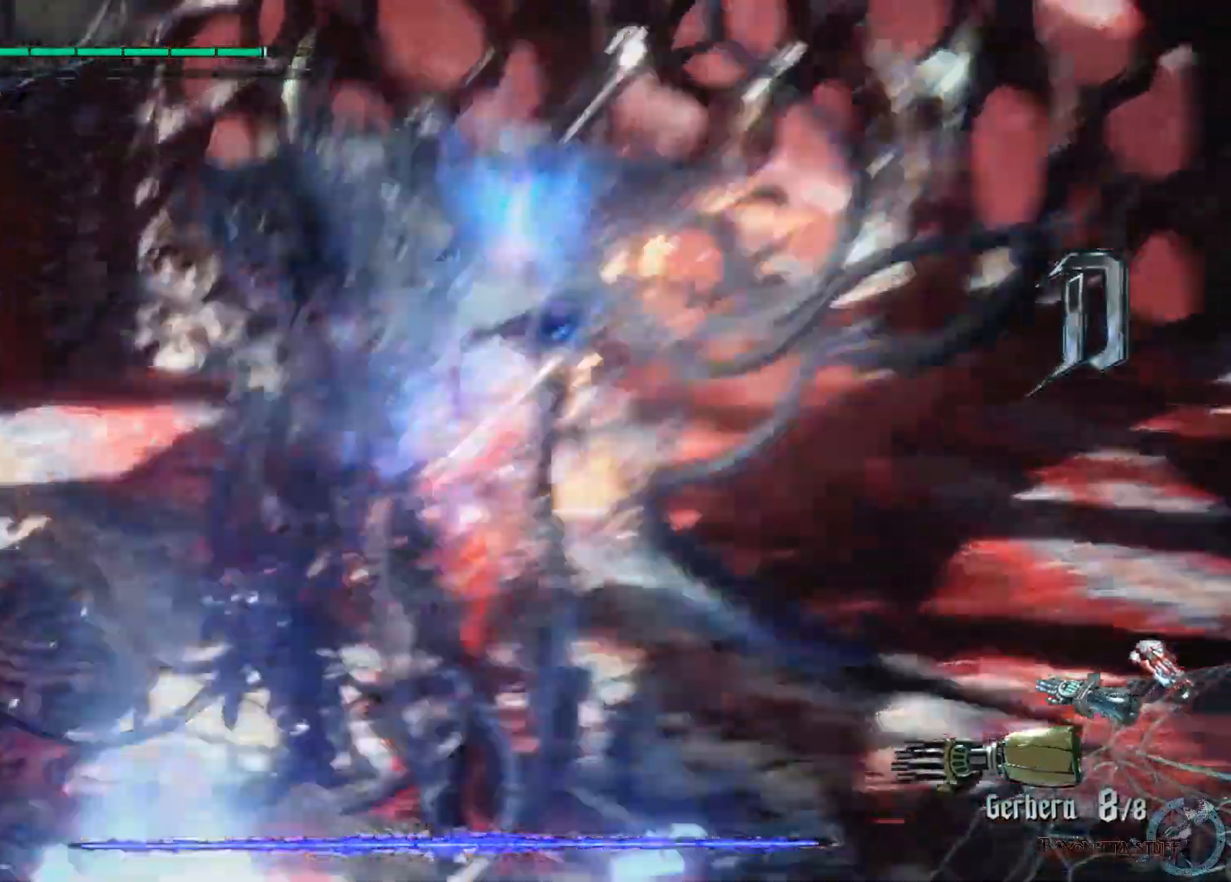
{"buttons": ["X", "Y", "L2"], "left_stick": "down", "right_stick": "center", "events": [[300, "Y", "down"], [383, "L2", "down"], [483, "left_stick", "down"]]}
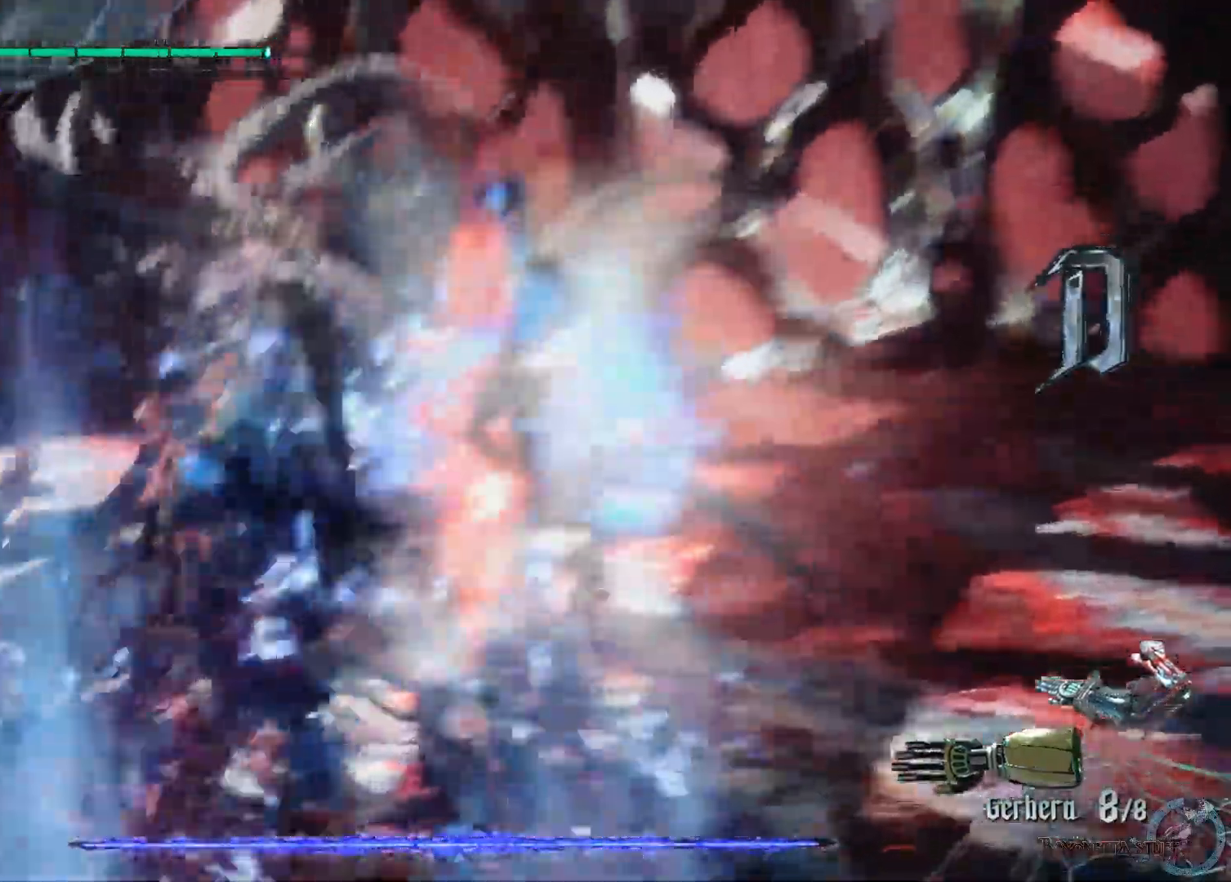
{"buttons": ["X", "R1"], "left_stick": "down", "right_stick": "center", "events": [[17, "L2", "up"], [67, "R1", "down"], [200, "Y", "up"], [350, "Y", "down"], [467, "Y", "up"]]}